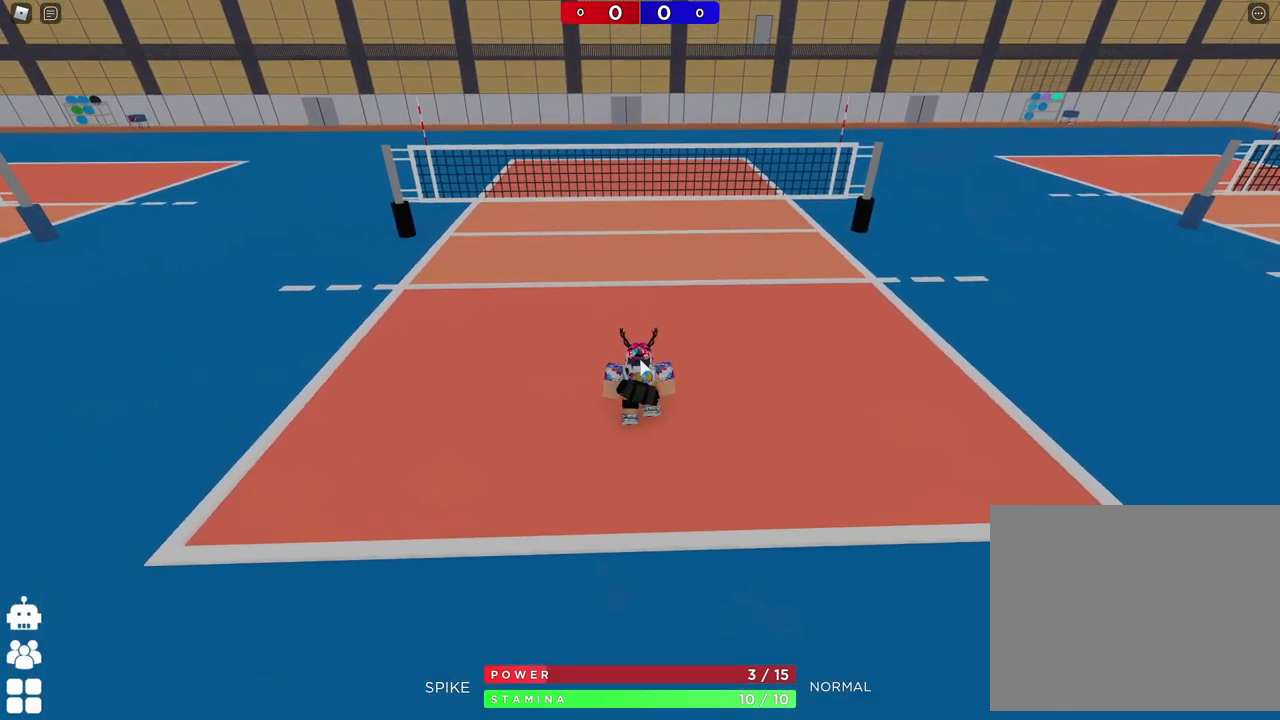
Gameplay with keyboard; each line is a JSON object with the keys held at the frame after it. "events" lists presses ("down") and releases ("up") of "a", "ctrl", "d", "e", "q", "s", "shift", "space" and "w" between this image and that frame as [ms after this image, input, new state], when the widget could be followed in between. No other keys are recorded. Mouse input is not recorded.
{"keys": ["w"], "events": [[17, "s", "down"], [50, "s", "up"], [50, "shift", "up"], [233, "shift", "down"], [300, "w", "down"], [367, "shift", "up"]]}
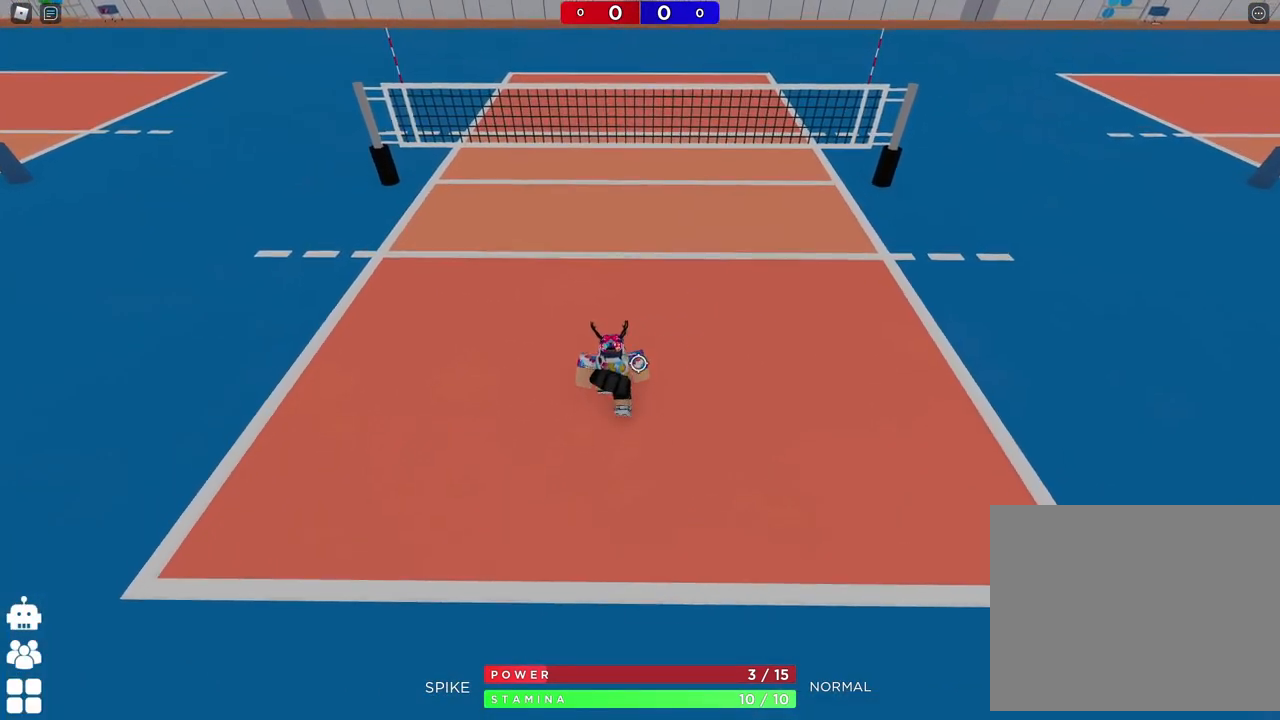
{"keys": [], "events": [[183, "w", "up"], [283, "s", "down"], [500, "s", "up"]]}
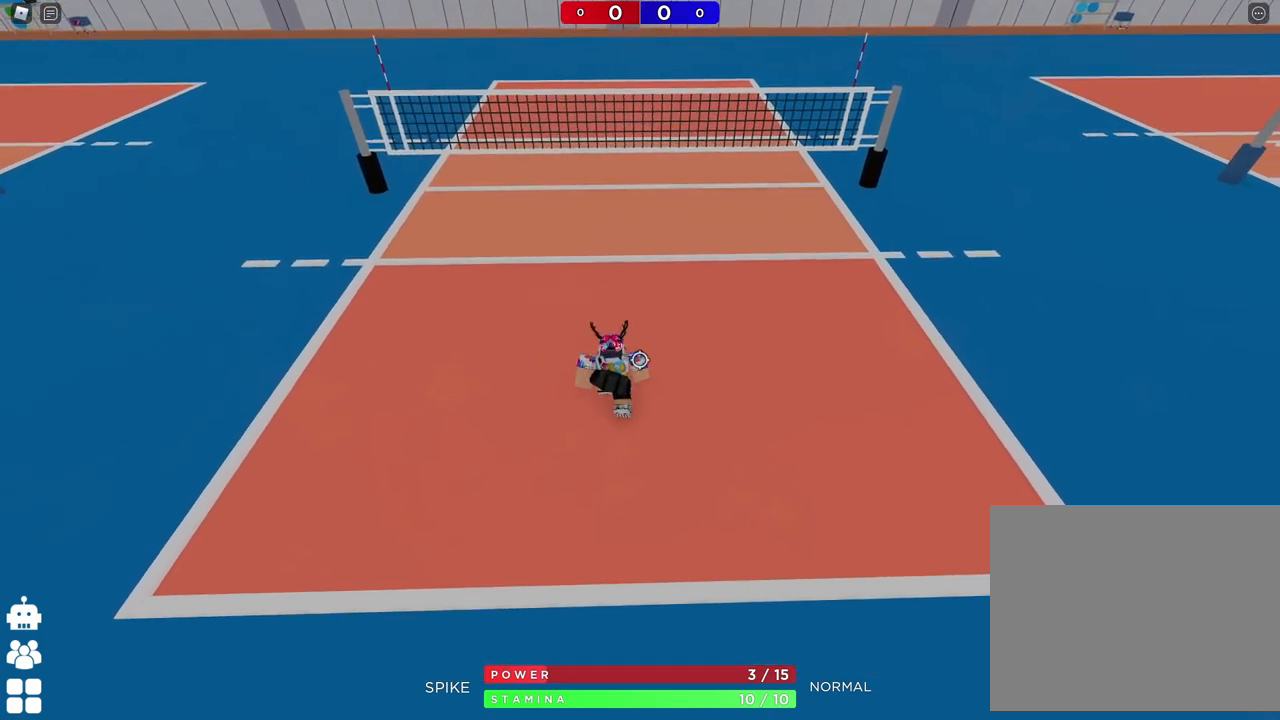
{"keys": [], "events": [[150, "shift", "down"], [267, "shift", "up"]]}
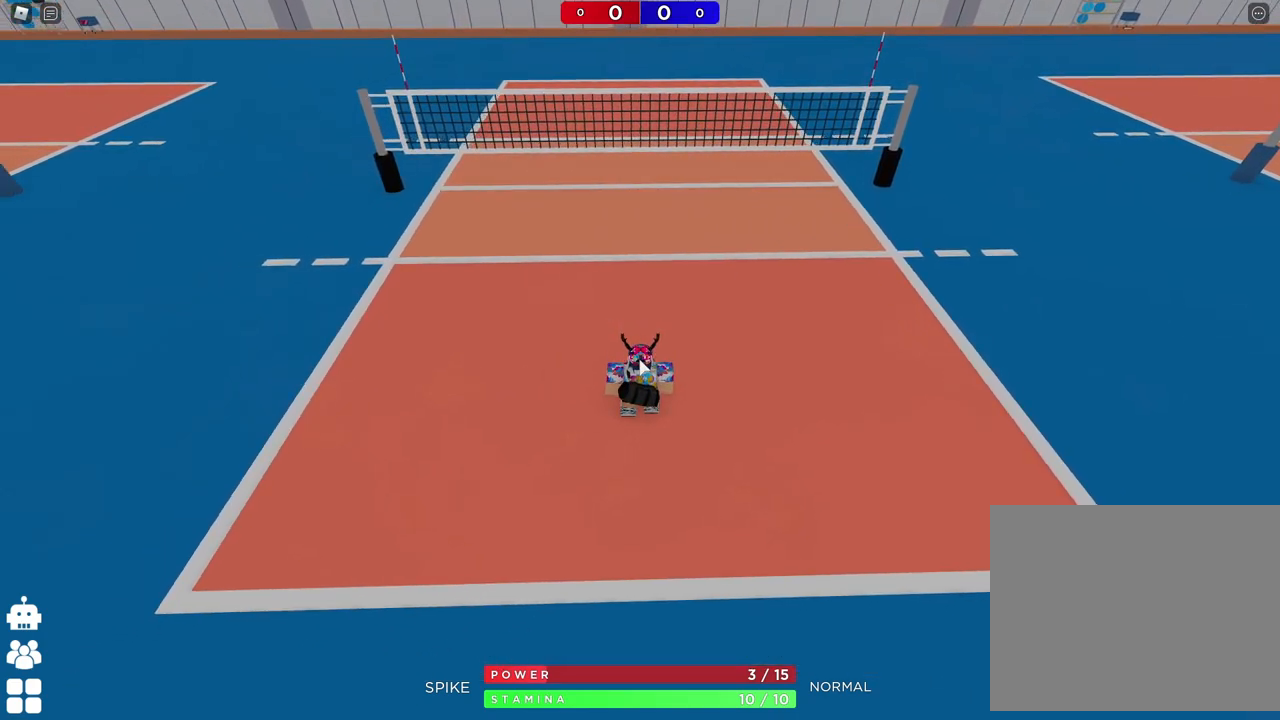
{"keys": ["a"], "events": [[183, "d", "down"], [367, "w", "down"], [383, "d", "up"], [417, "a", "down"], [467, "w", "up"]]}
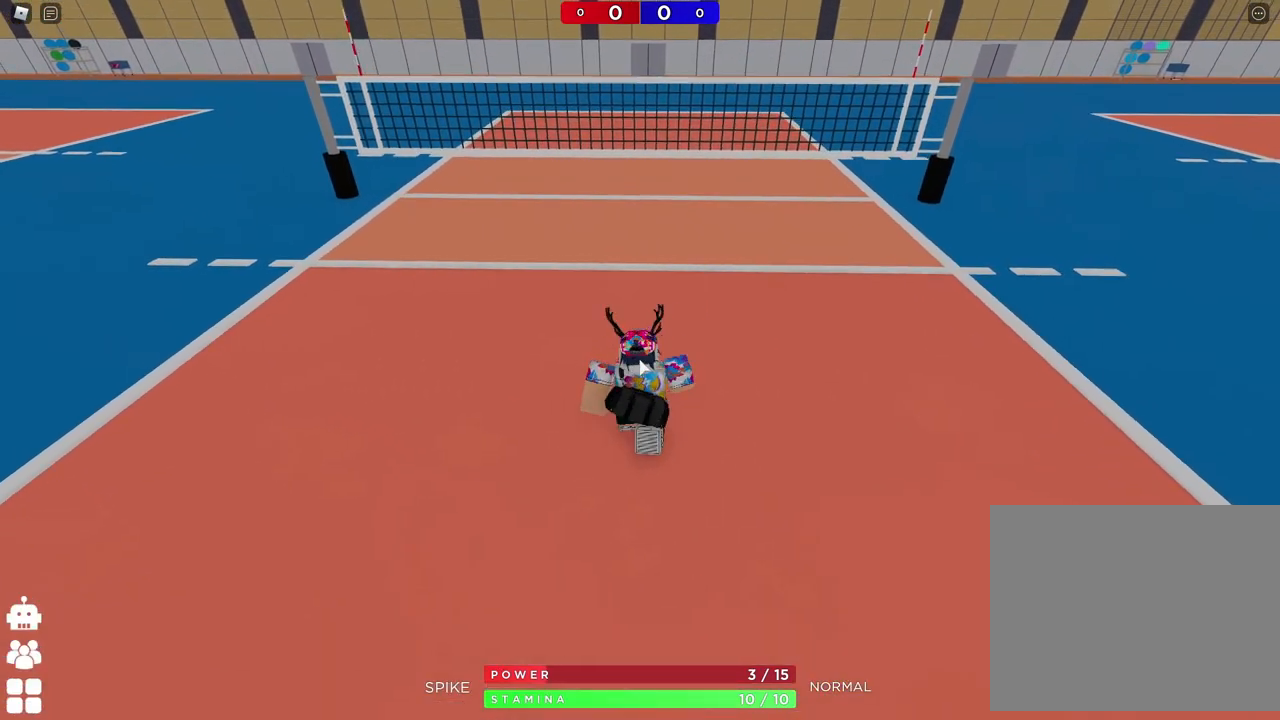
{"keys": [], "events": [[83, "s", "down"], [133, "a", "up"], [150, "d", "down"], [200, "s", "up"], [267, "d", "up"]]}
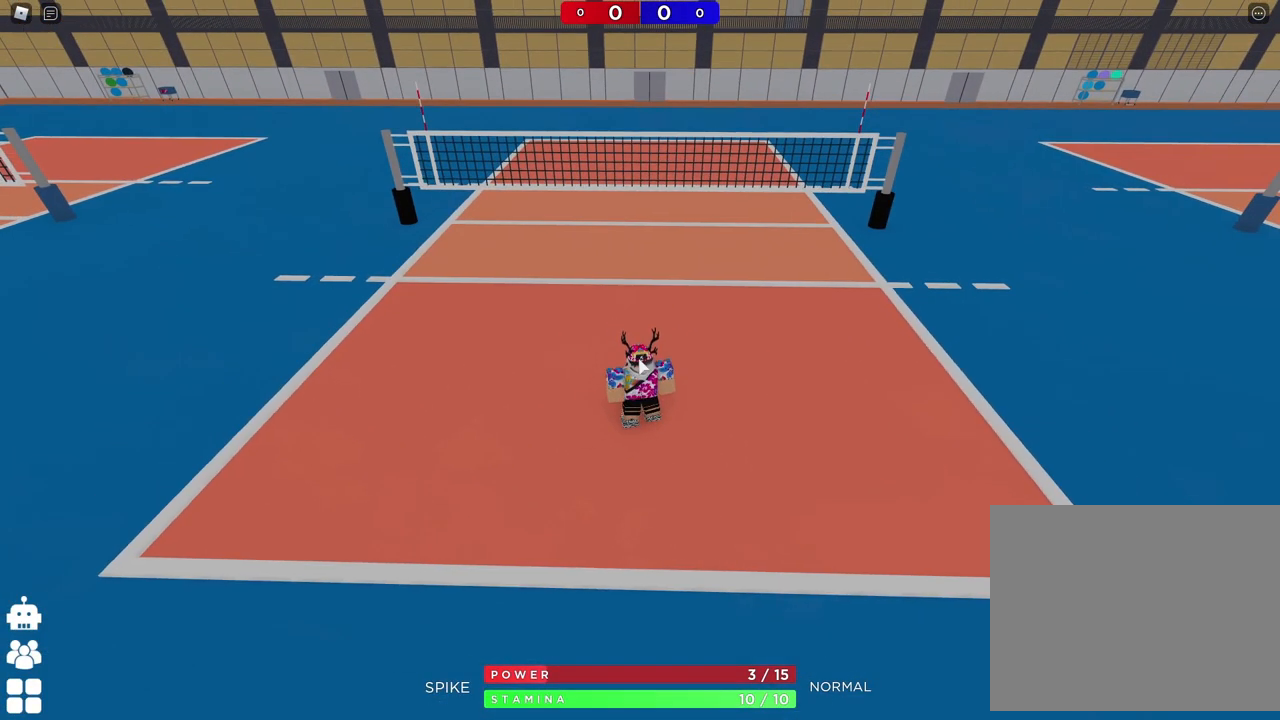
{"keys": [], "events": [[117, "shift", "down"], [250, "shift", "up"], [317, "w", "down"], [450, "w", "up"]]}
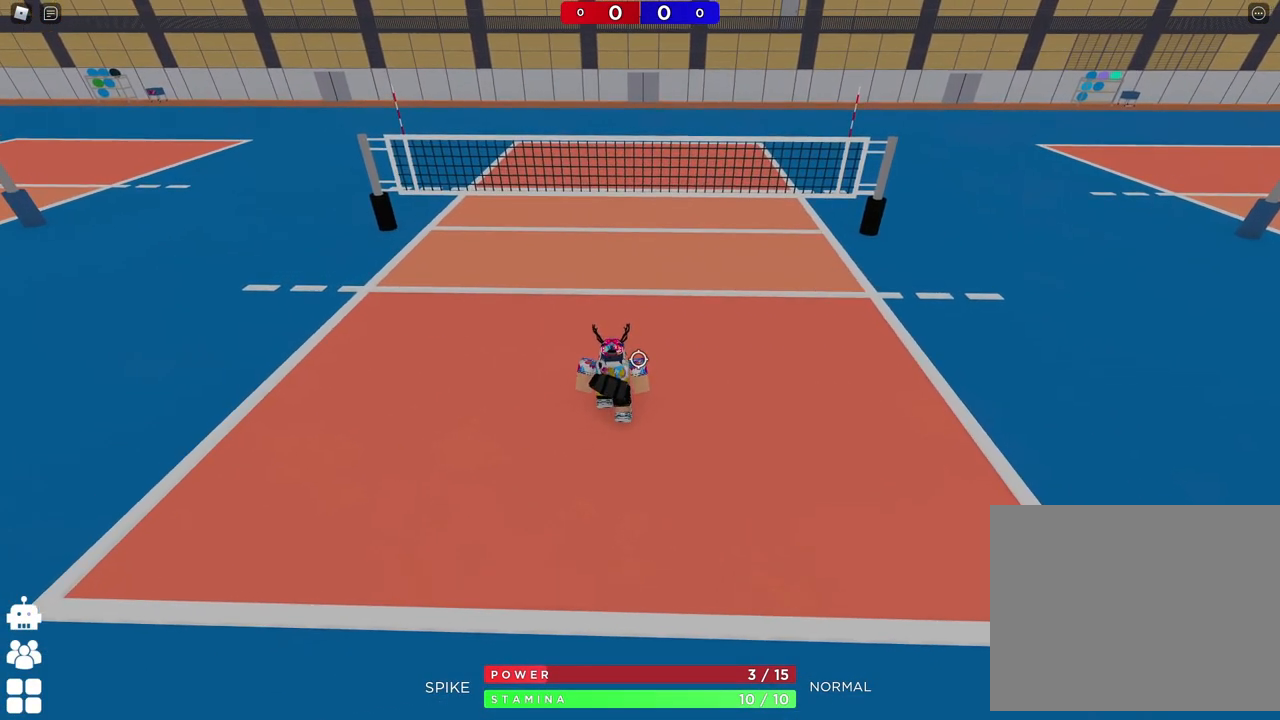
{"keys": [], "events": []}
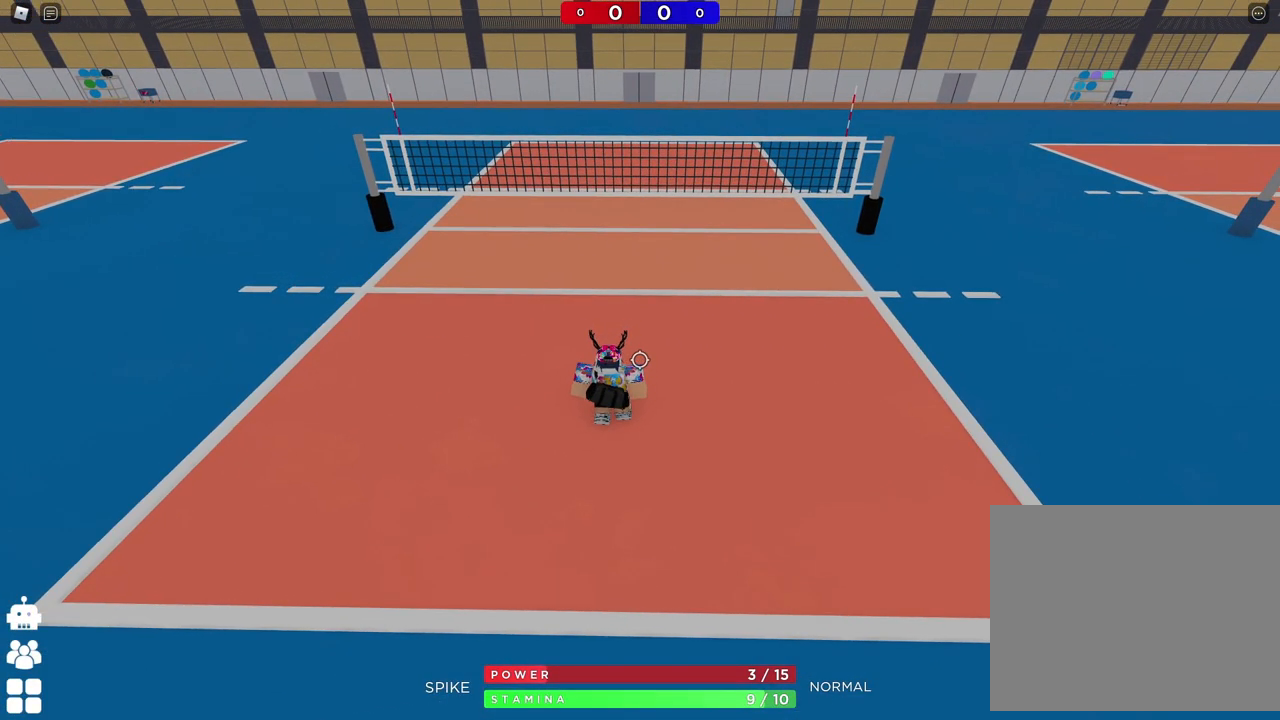
{"keys": ["a"], "events": [[17, "d", "down"], [283, "a", "down"], [333, "d", "up"]]}
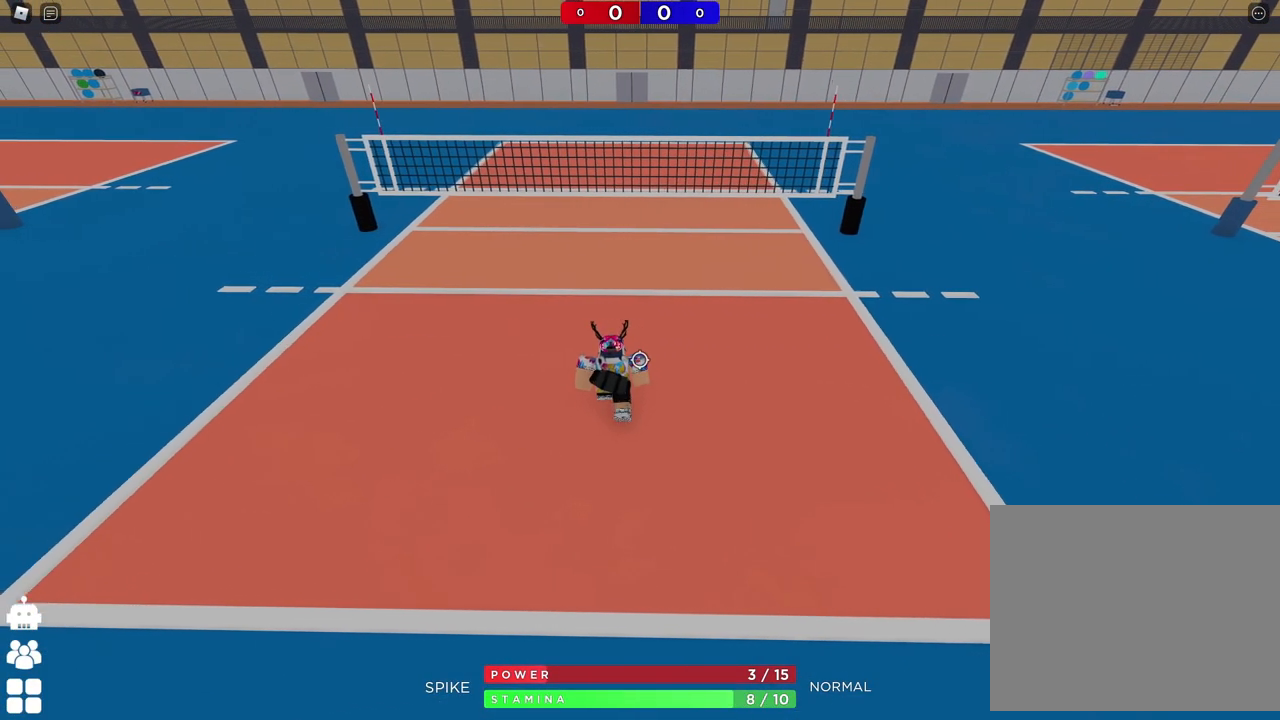
{"keys": ["d"], "events": [[200, "d", "down"], [233, "a", "up"]]}
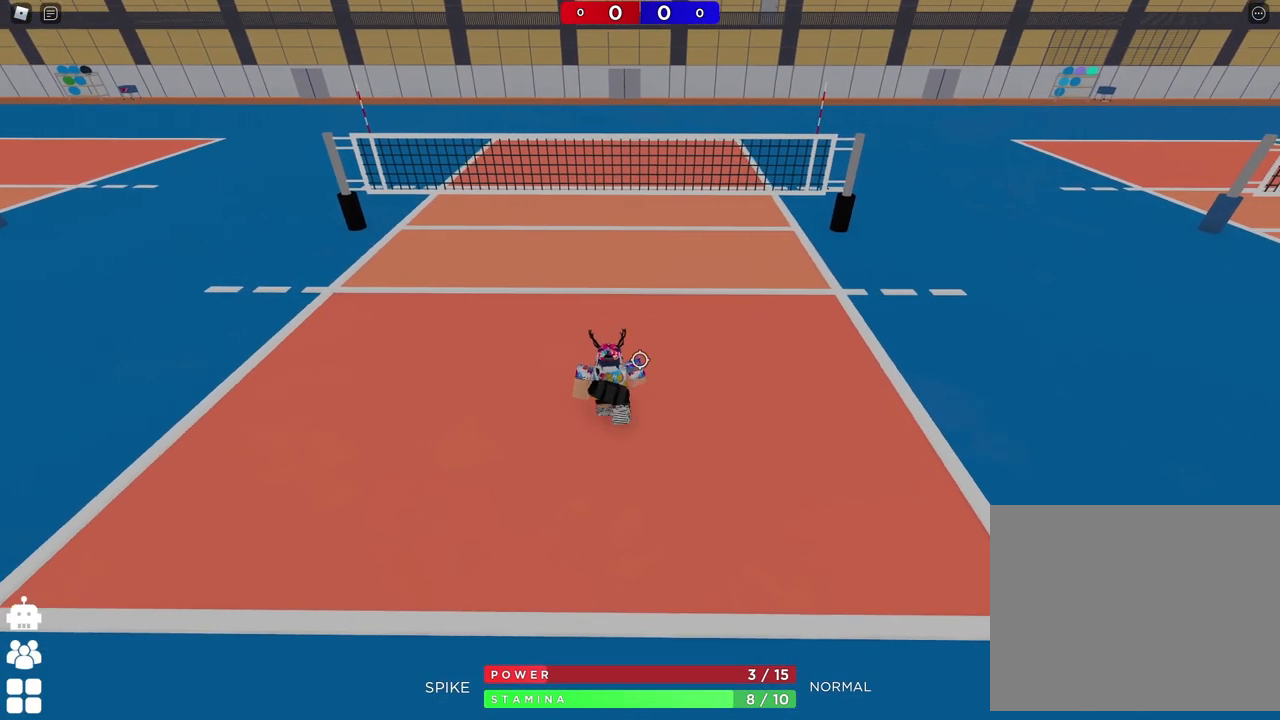
{"keys": ["a"], "events": [[150, "a", "down"], [250, "d", "up"]]}
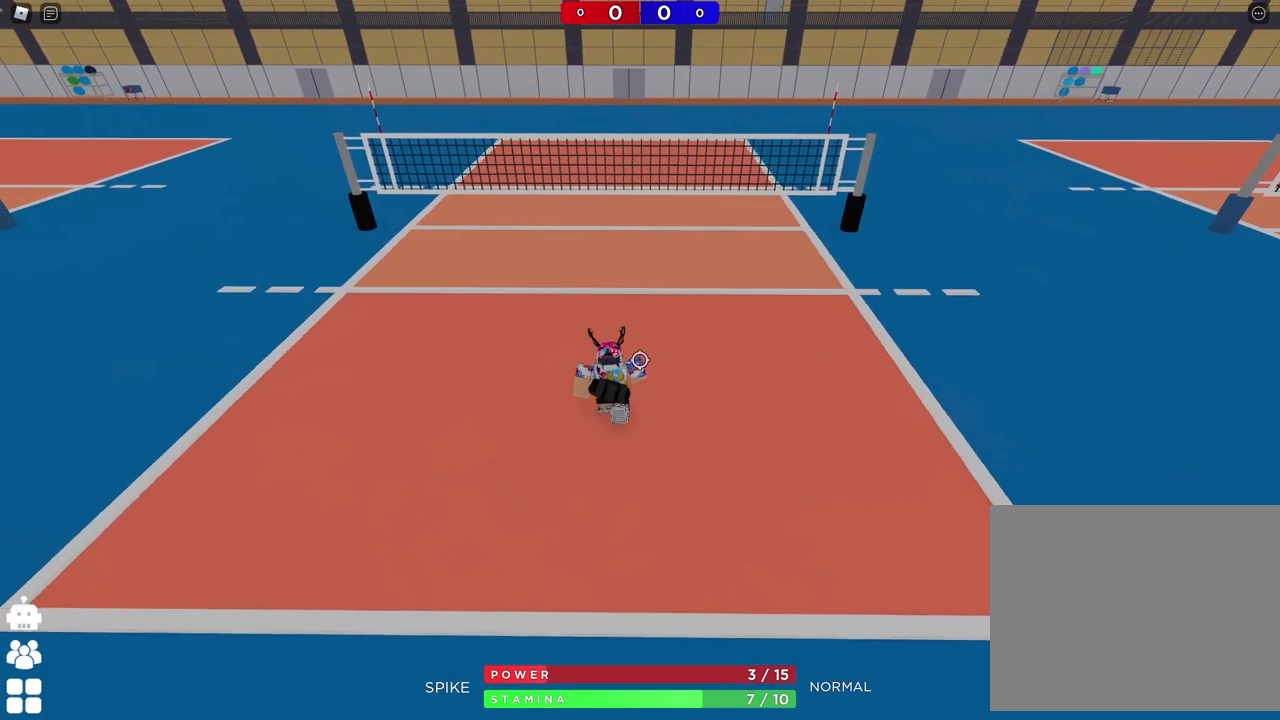
{"keys": ["d"], "events": [[150, "d", "down"], [183, "a", "up"]]}
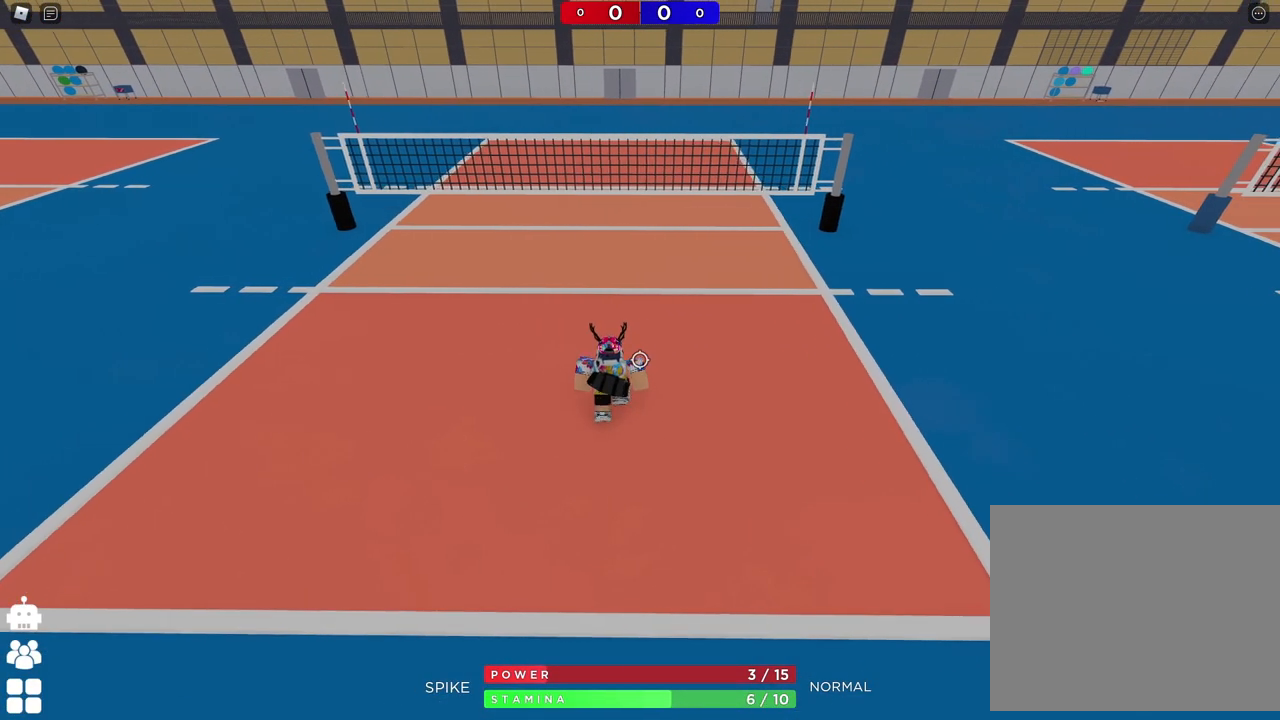
{"keys": ["a"], "events": [[67, "a", "down"], [117, "d", "up"]]}
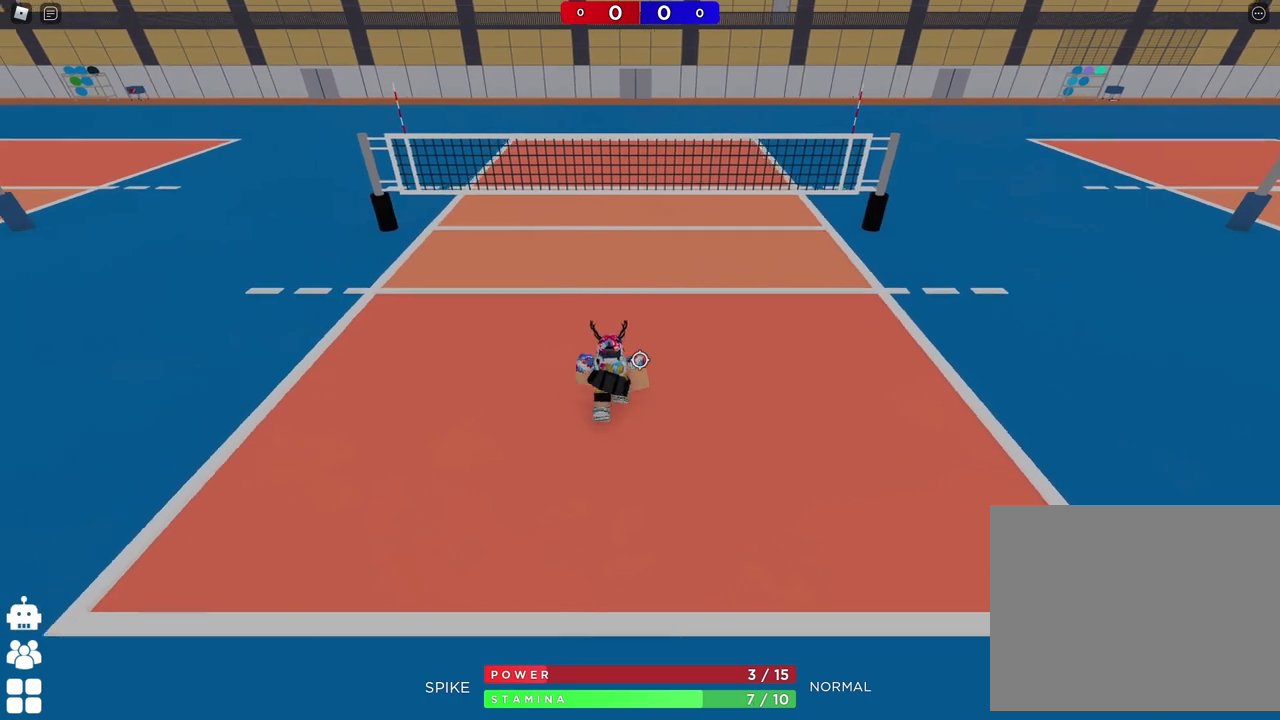
{"keys": ["a", "d"], "events": [[33, "d", "down"], [83, "a", "up"], [483, "a", "down"]]}
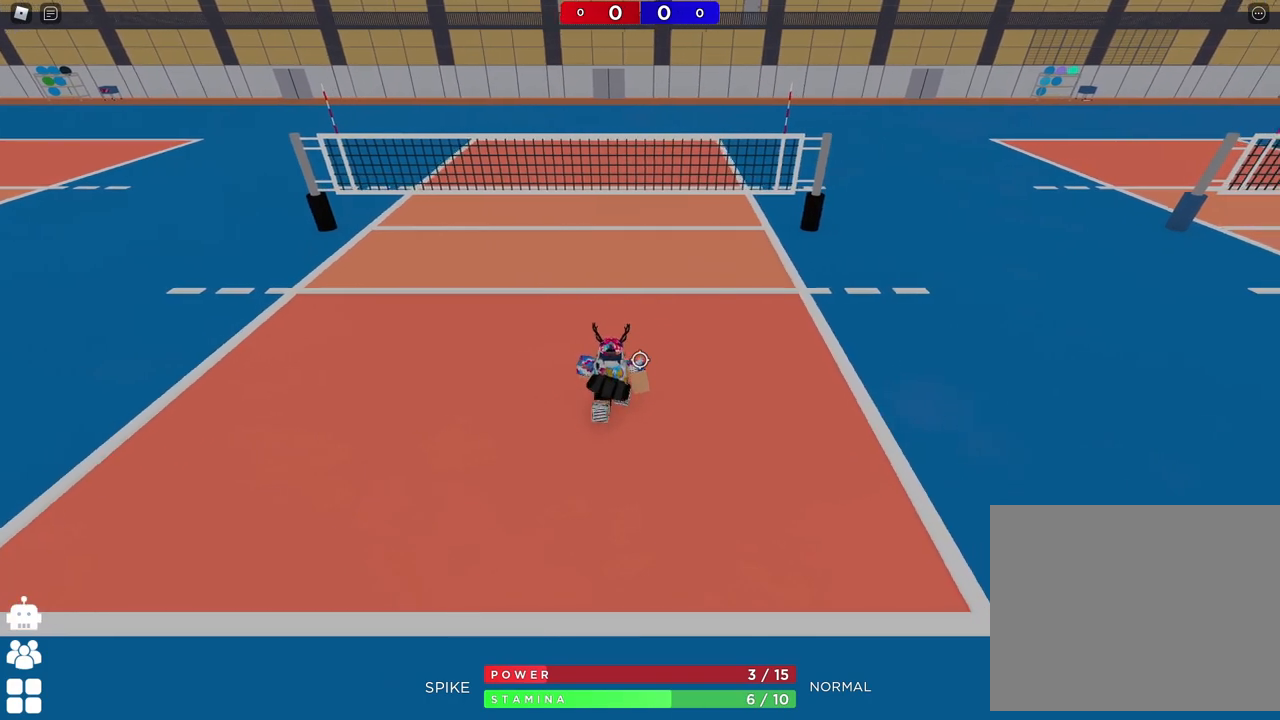
{"keys": ["d"], "events": [[17, "d", "up"], [467, "d", "down"], [483, "a", "up"]]}
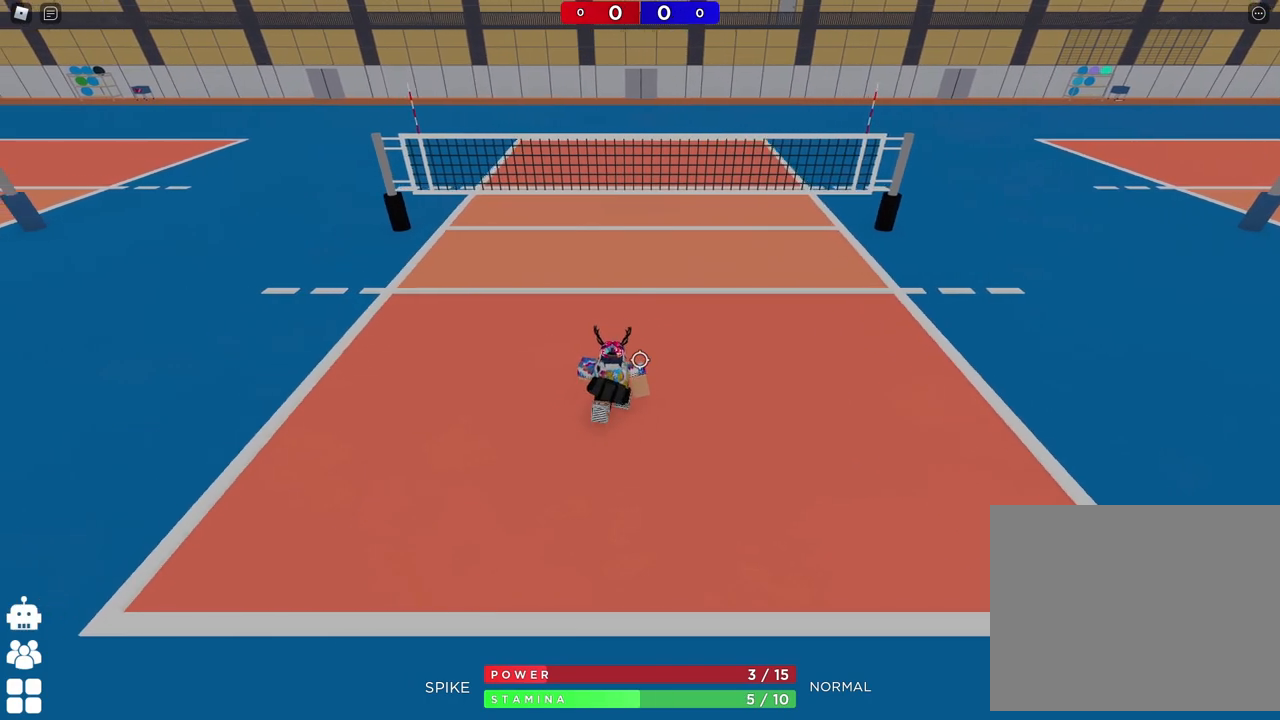
{"keys": ["d"], "events": []}
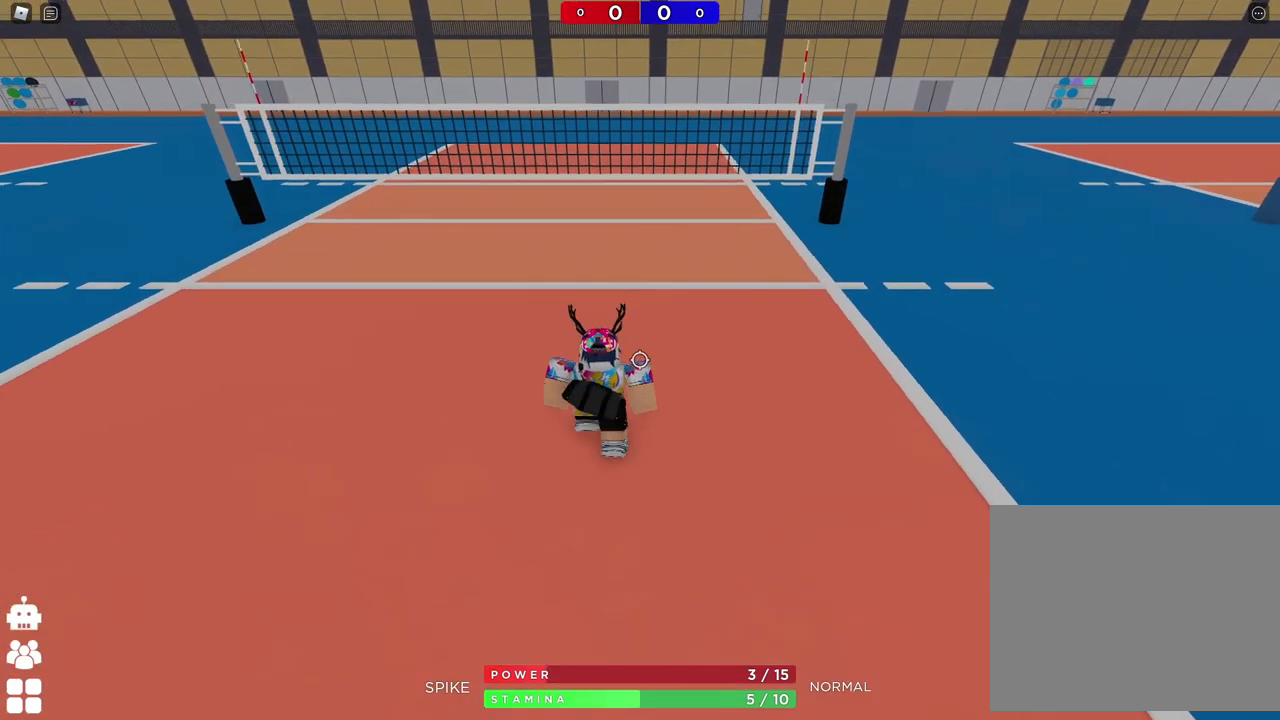
{"keys": ["a"], "events": [[117, "a", "down"], [167, "d", "up"]]}
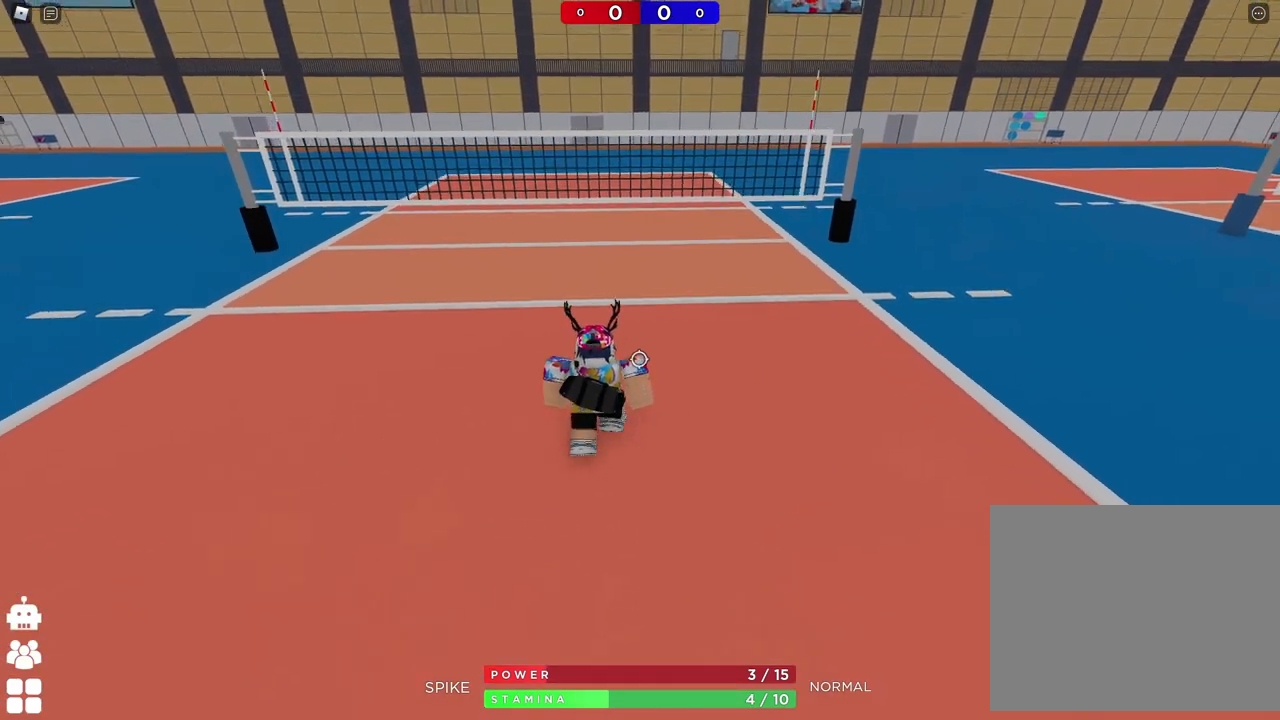
{"keys": ["d"], "events": [[150, "d", "down"], [250, "a", "up"]]}
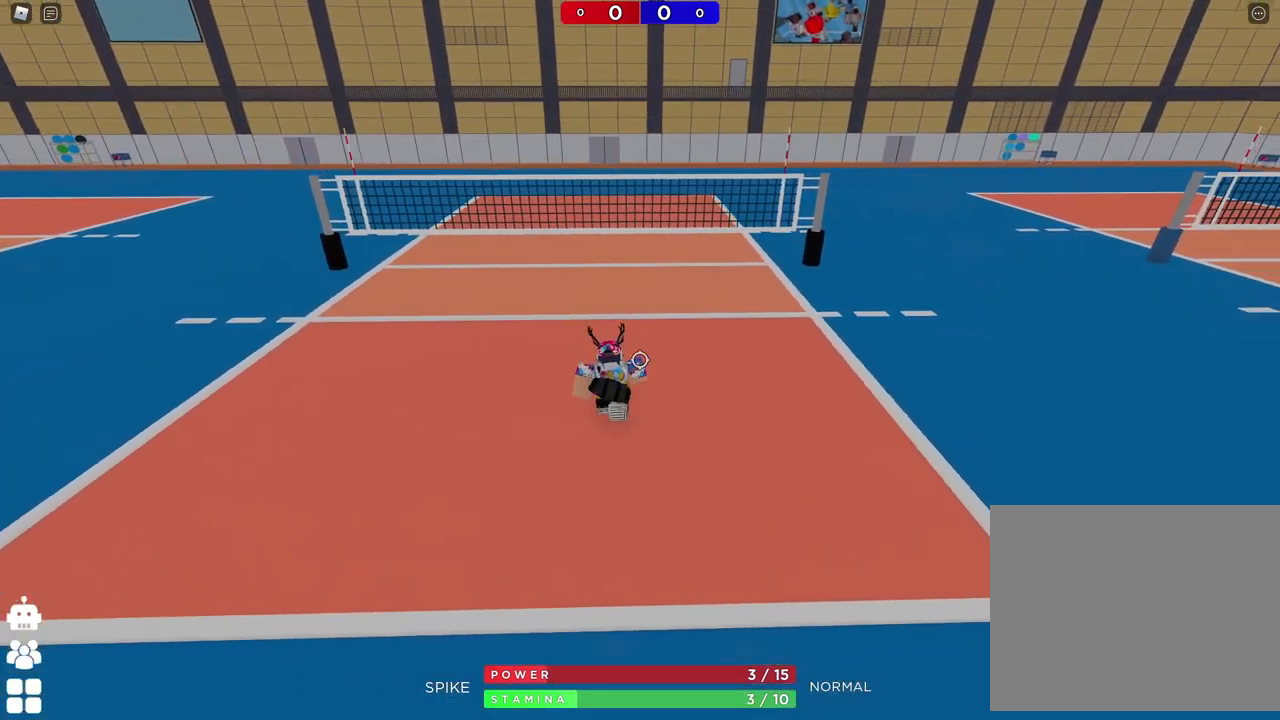
{"keys": ["a"], "events": [[183, "a", "down"], [233, "d", "up"]]}
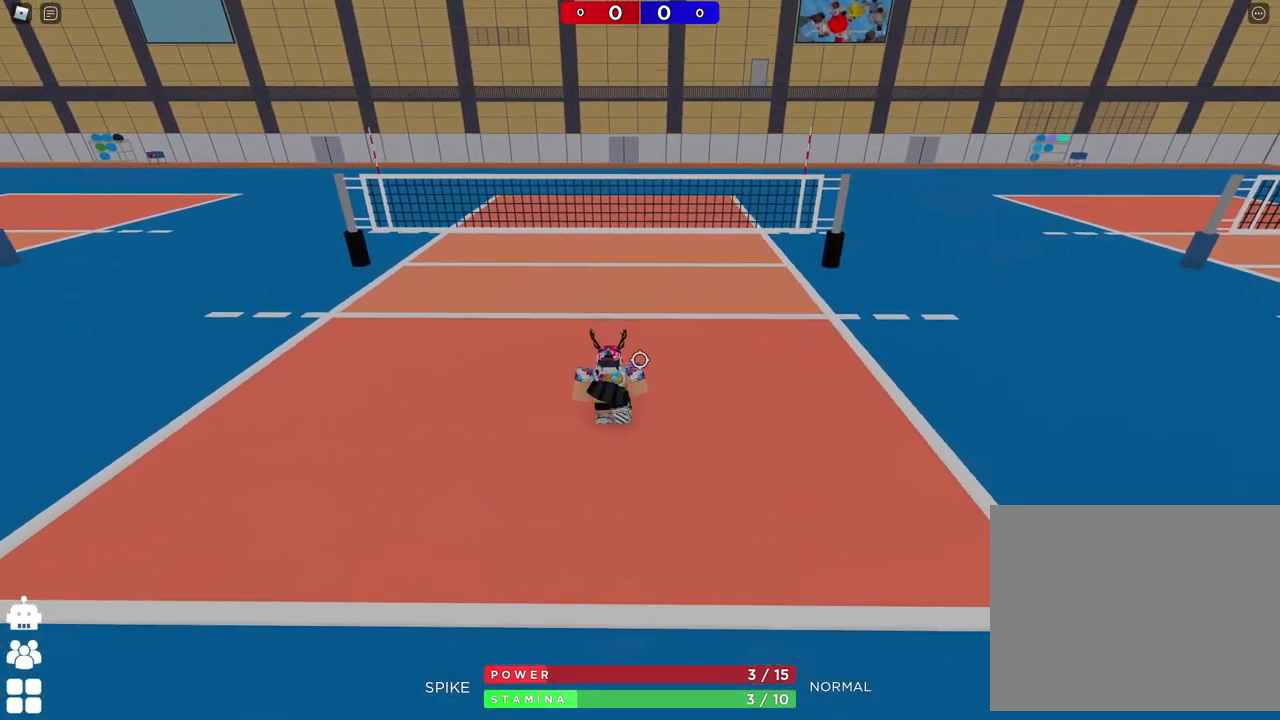
{"keys": ["d"], "events": [[317, "d", "down"], [400, "a", "up"]]}
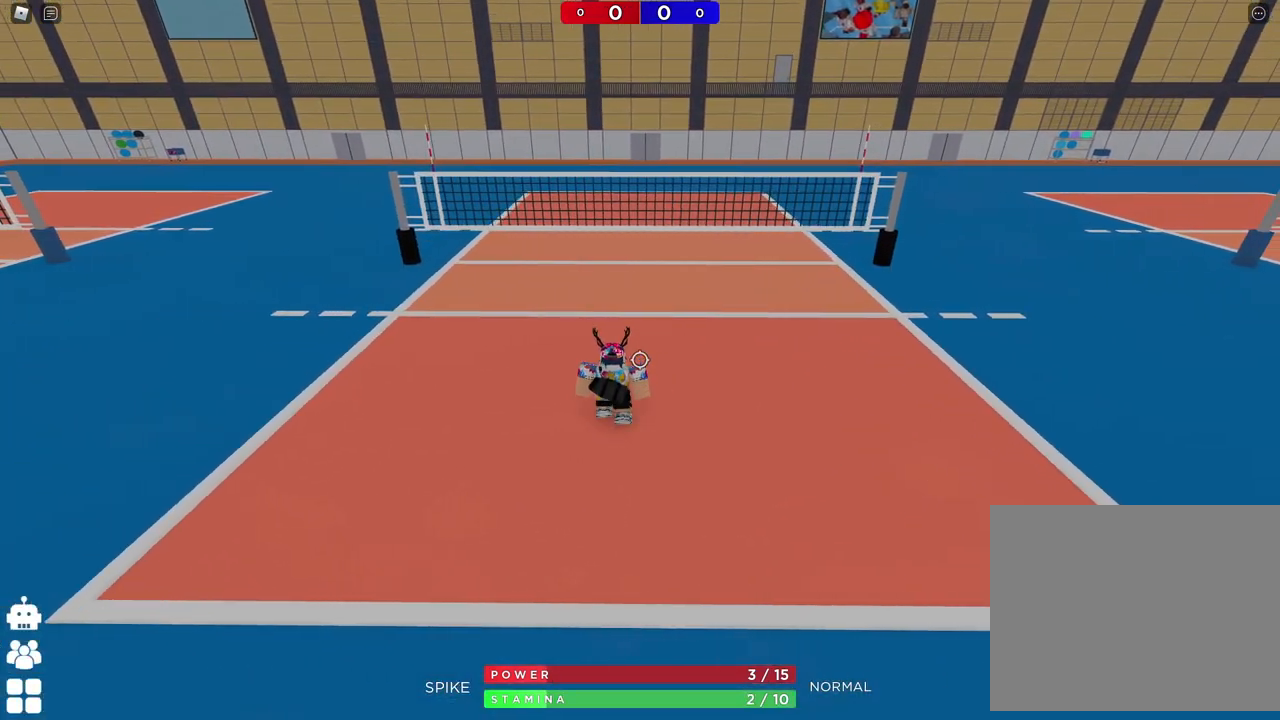
{"keys": ["a", "d"], "events": [[433, "a", "down"]]}
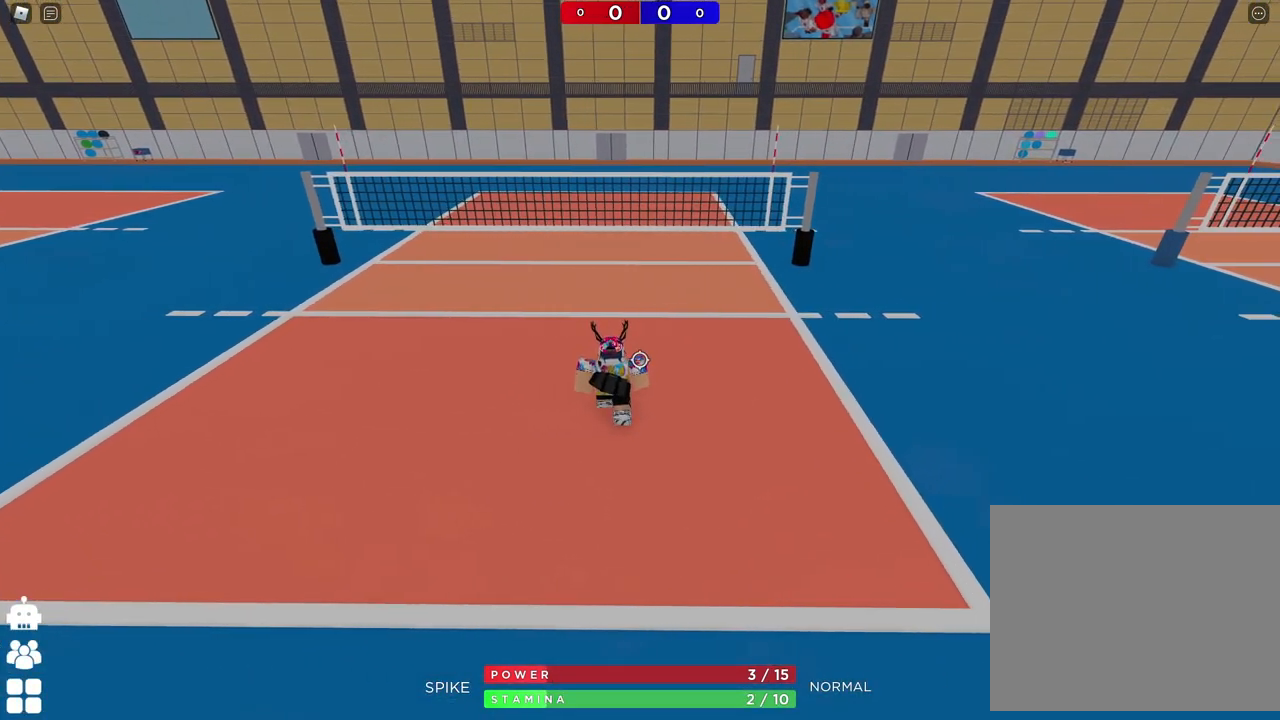
{"keys": ["a"], "events": [[17, "d", "up"]]}
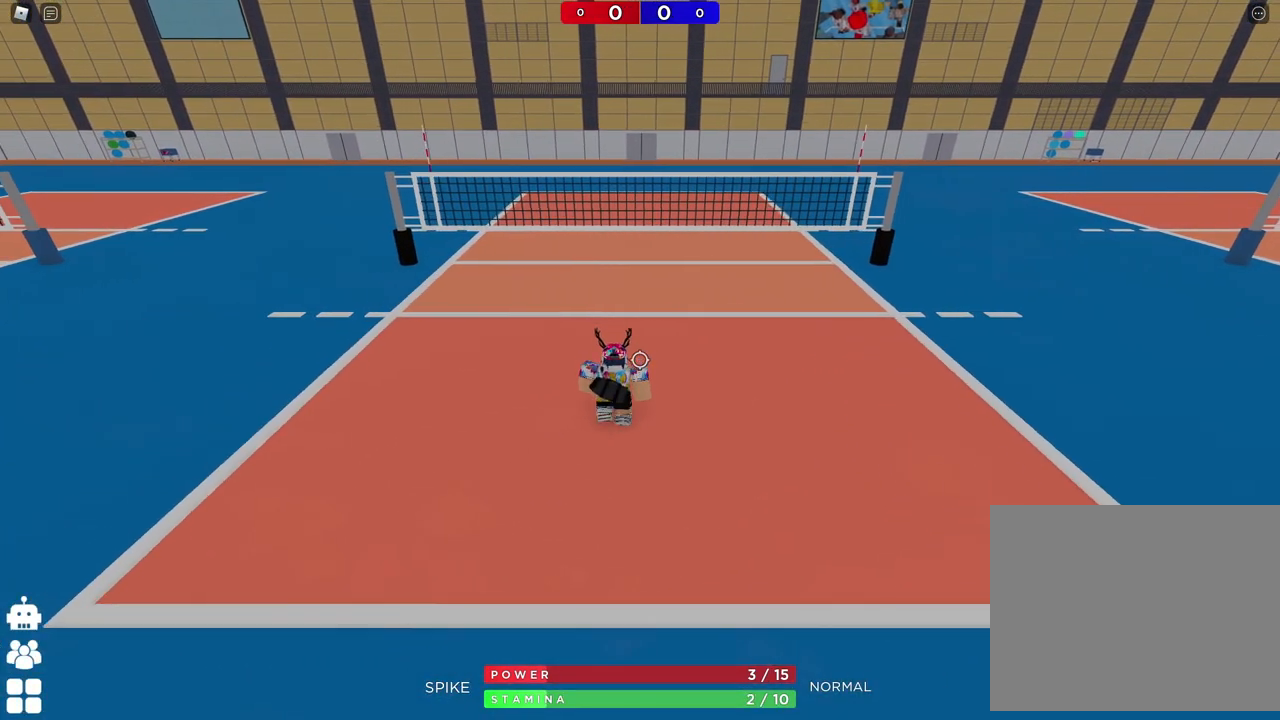
{"keys": ["d"], "events": [[83, "d", "down"], [217, "a", "up"]]}
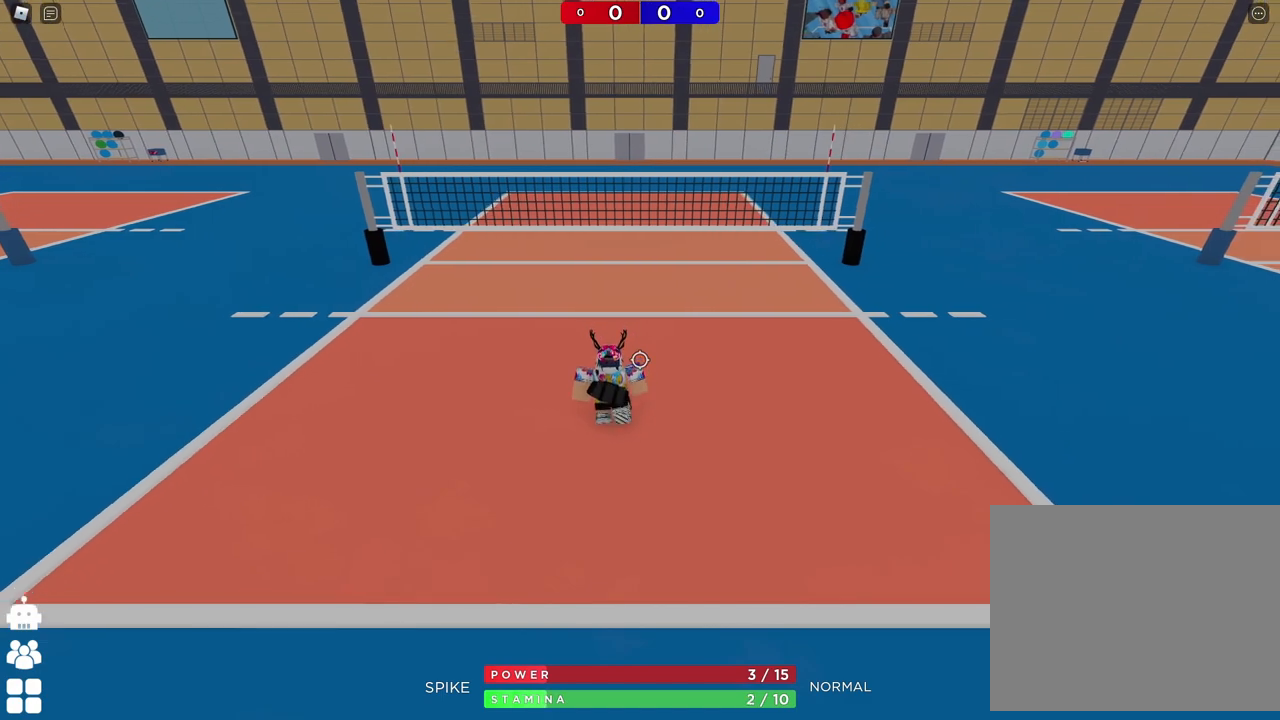
{"keys": ["a", "shift"], "events": [[100, "a", "down"], [183, "d", "up"], [483, "shift", "down"]]}
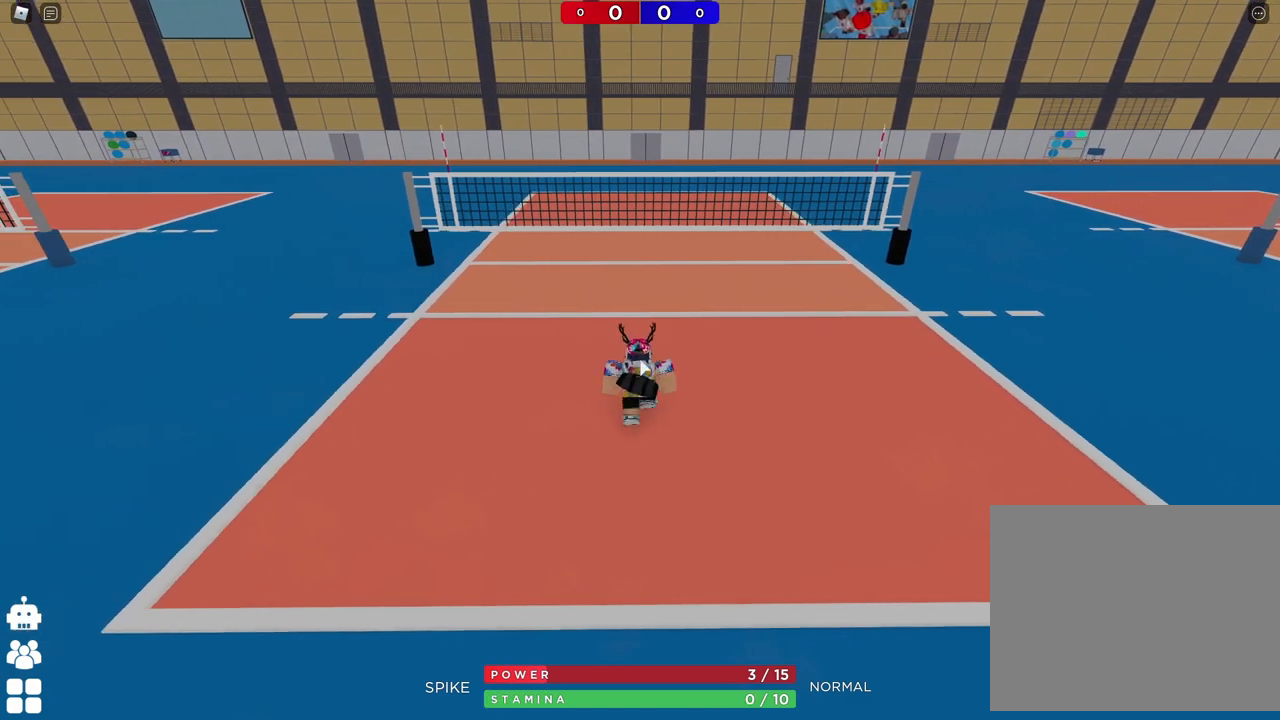
{"keys": ["d"], "events": [[167, "shift", "up"], [417, "a", "up"], [433, "d", "down"]]}
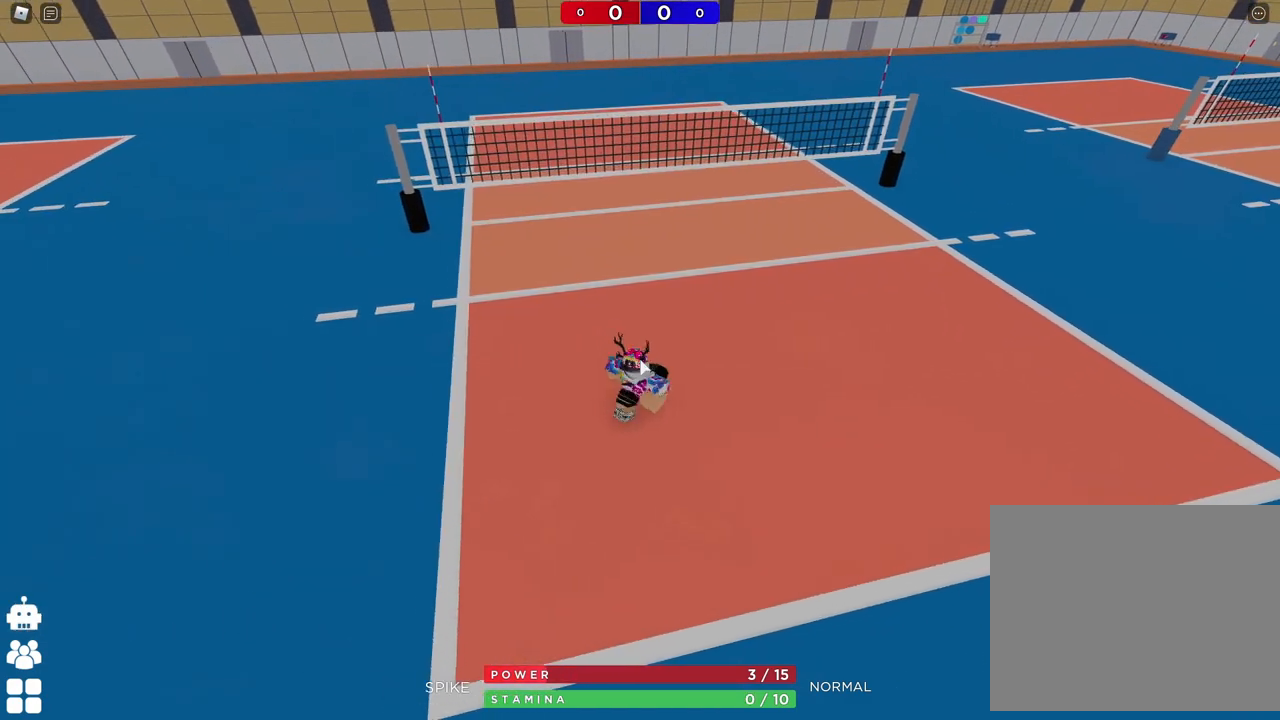
{"keys": ["d"], "events": []}
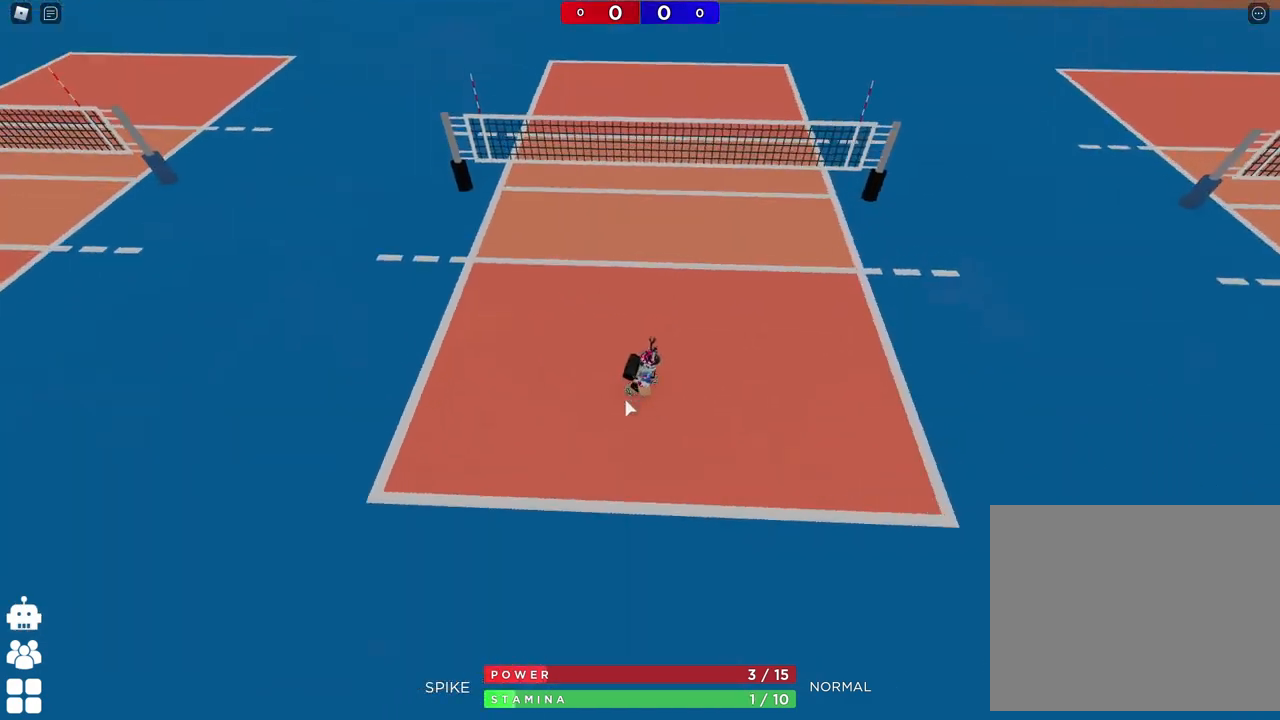
{"keys": ["a"], "events": [[217, "w", "down"], [250, "d", "up"], [300, "a", "down"], [367, "w", "up"]]}
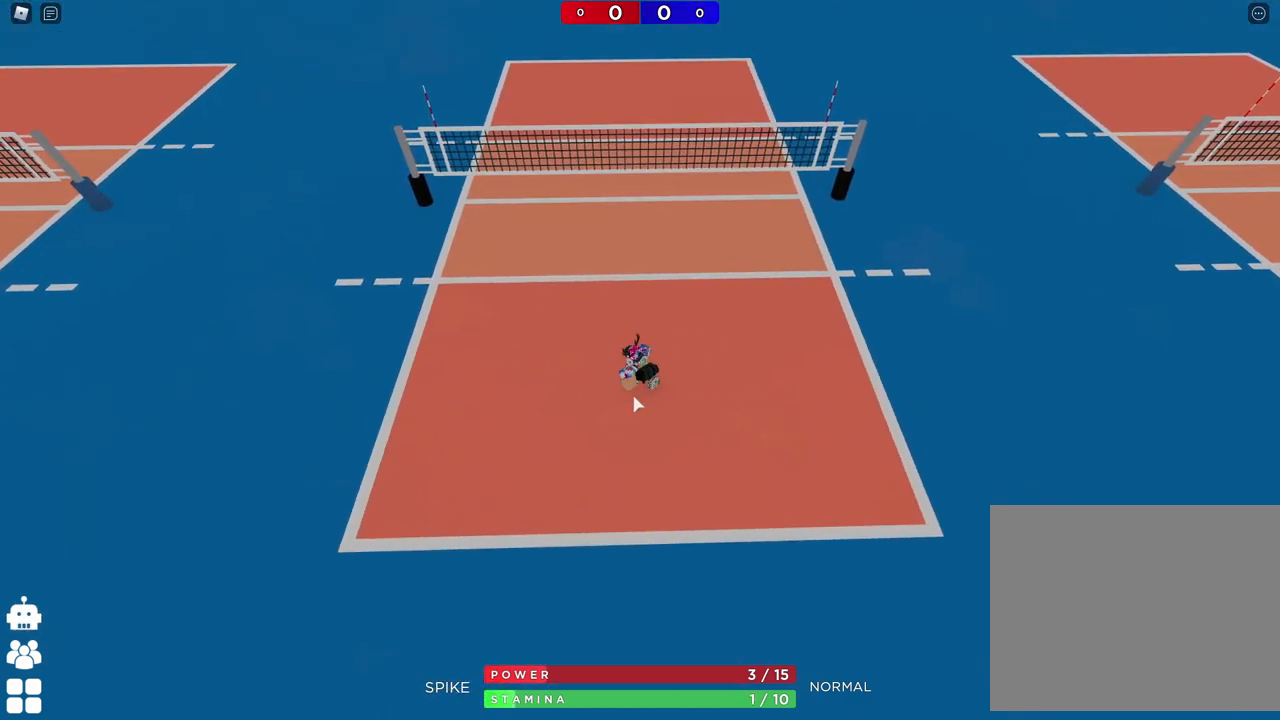
{"keys": [], "events": [[17, "s", "down"], [83, "a", "up"], [117, "d", "down"], [167, "s", "up"], [233, "d", "up"]]}
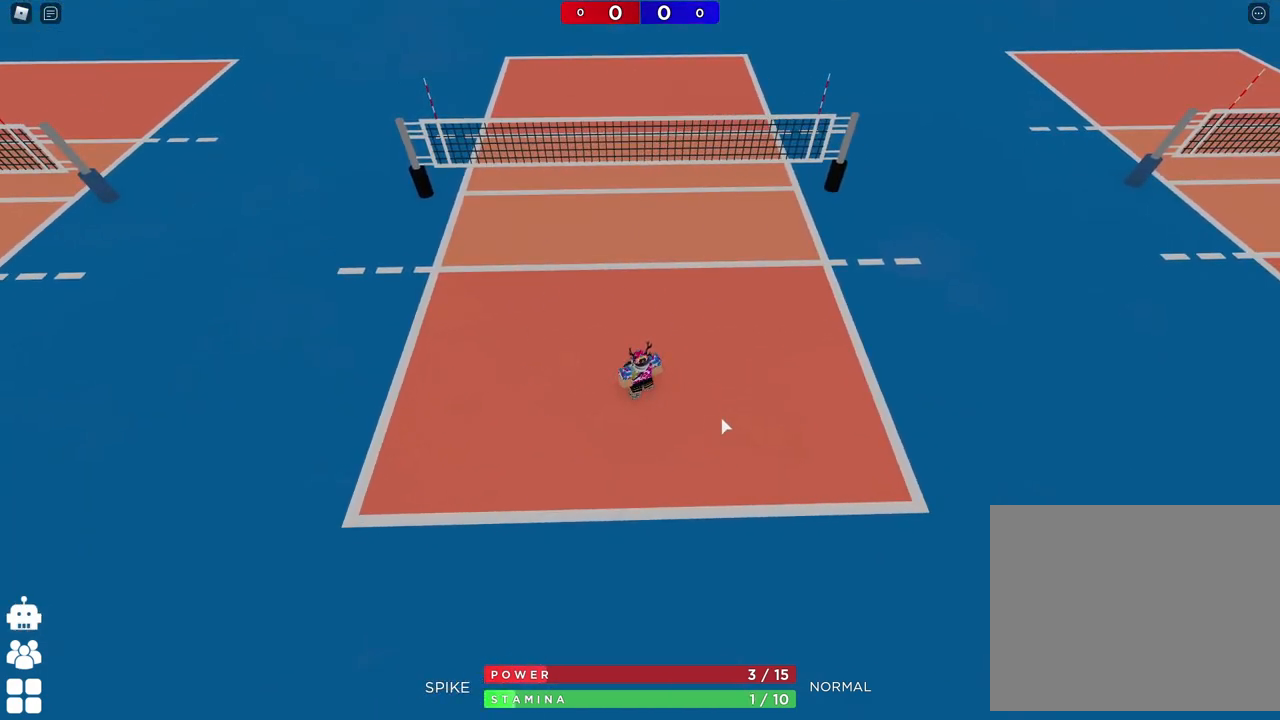
{"keys": [], "events": []}